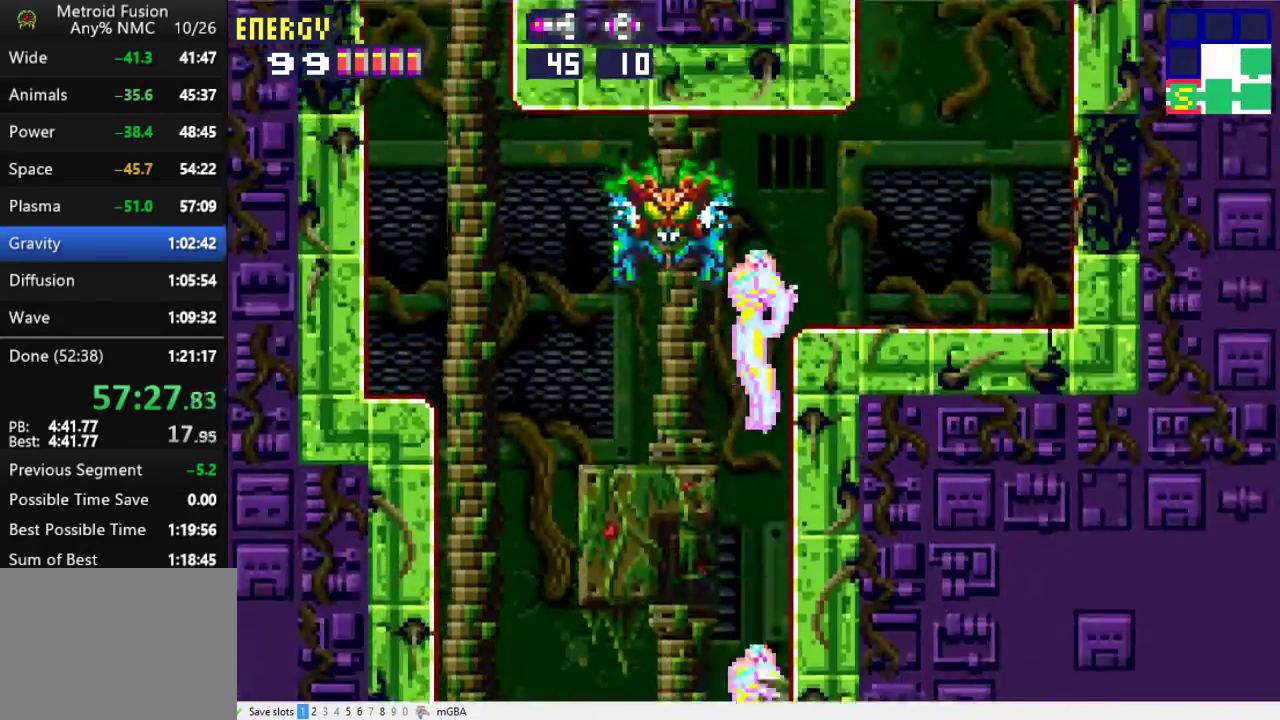
Gameplay with a controller (Xbox layout); each line is a JSON object with the inputs held at the frame after it. "events" lists button and stick changes between this image and that frame as [ms after this image, input, new state], when the widget could be followed in between. Not read: L2 L3 R2 R3 left_stick right_stick.
{"buttons": ["DPAD_RIGHT"], "events": []}
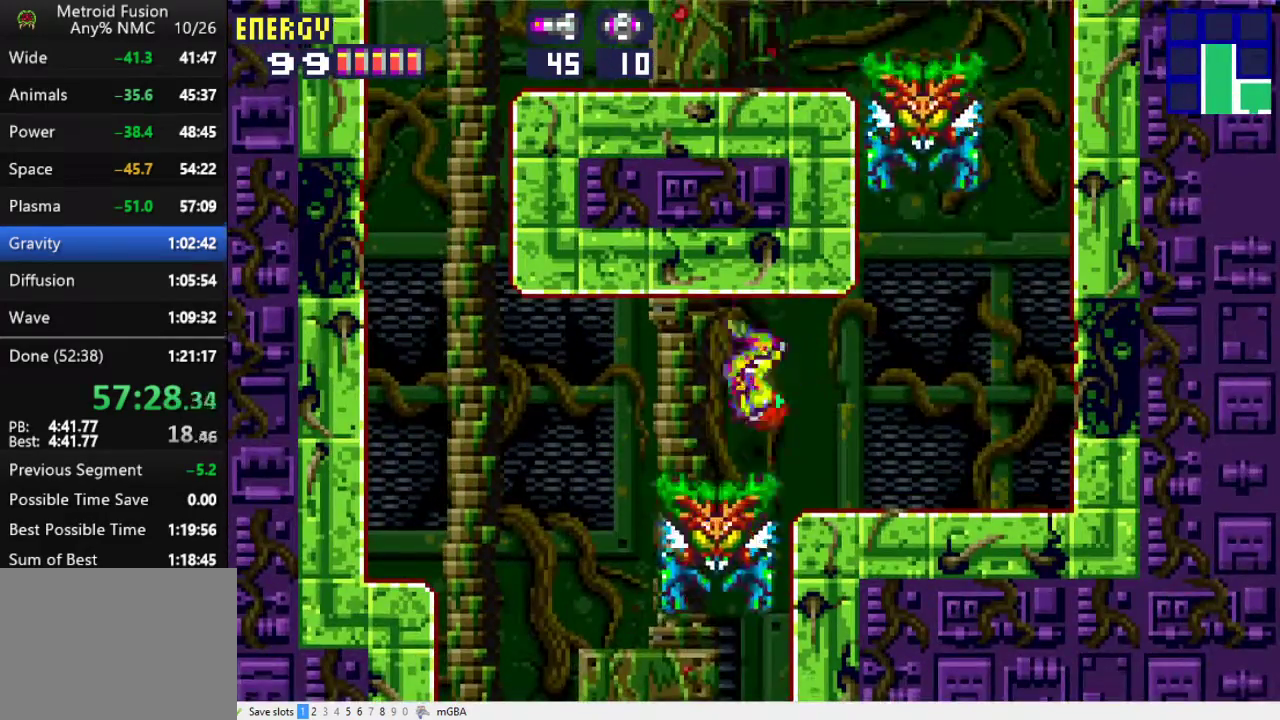
{"buttons": ["DPAD_RIGHT"], "events": []}
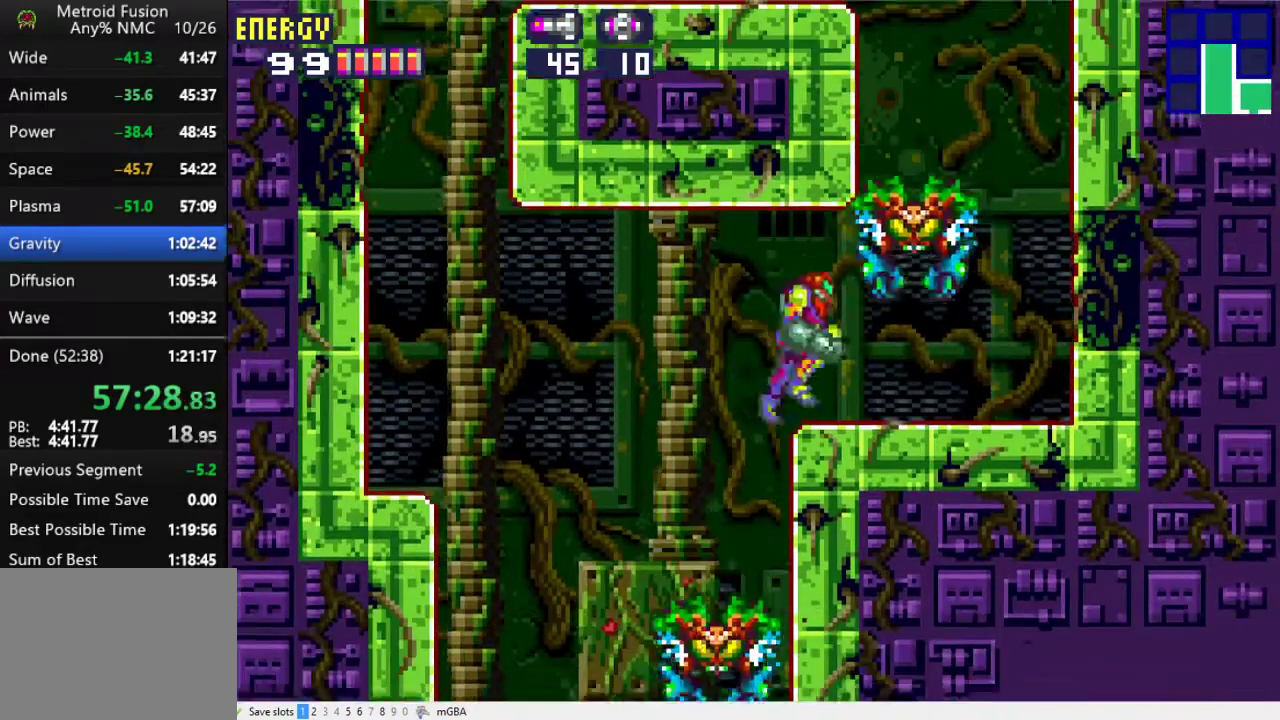
{"buttons": ["DPAD_RIGHT"], "events": []}
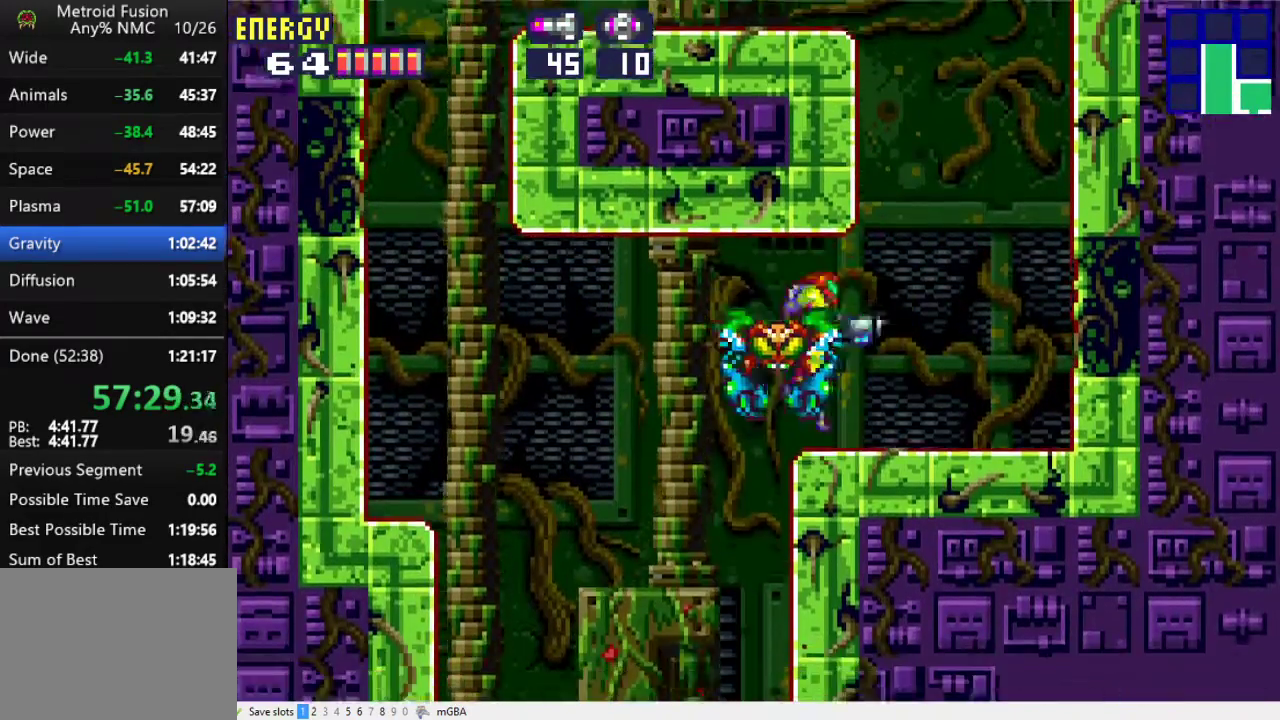
{"buttons": ["A", "DPAD_LEFT"], "events": [[267, "A", "down"], [267, "DPAD_RIGHT", "up"], [333, "DPAD_LEFT", "down"]]}
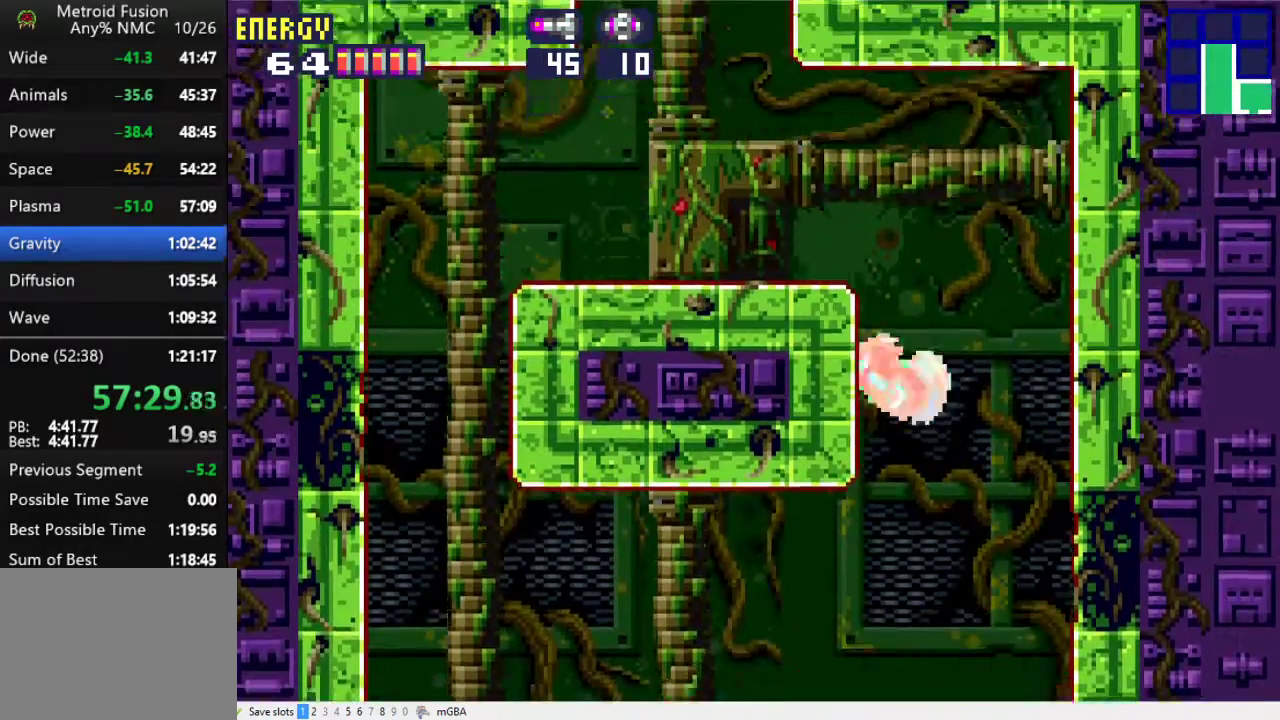
{"buttons": ["DPAD_LEFT"], "events": [[233, "A", "up"]]}
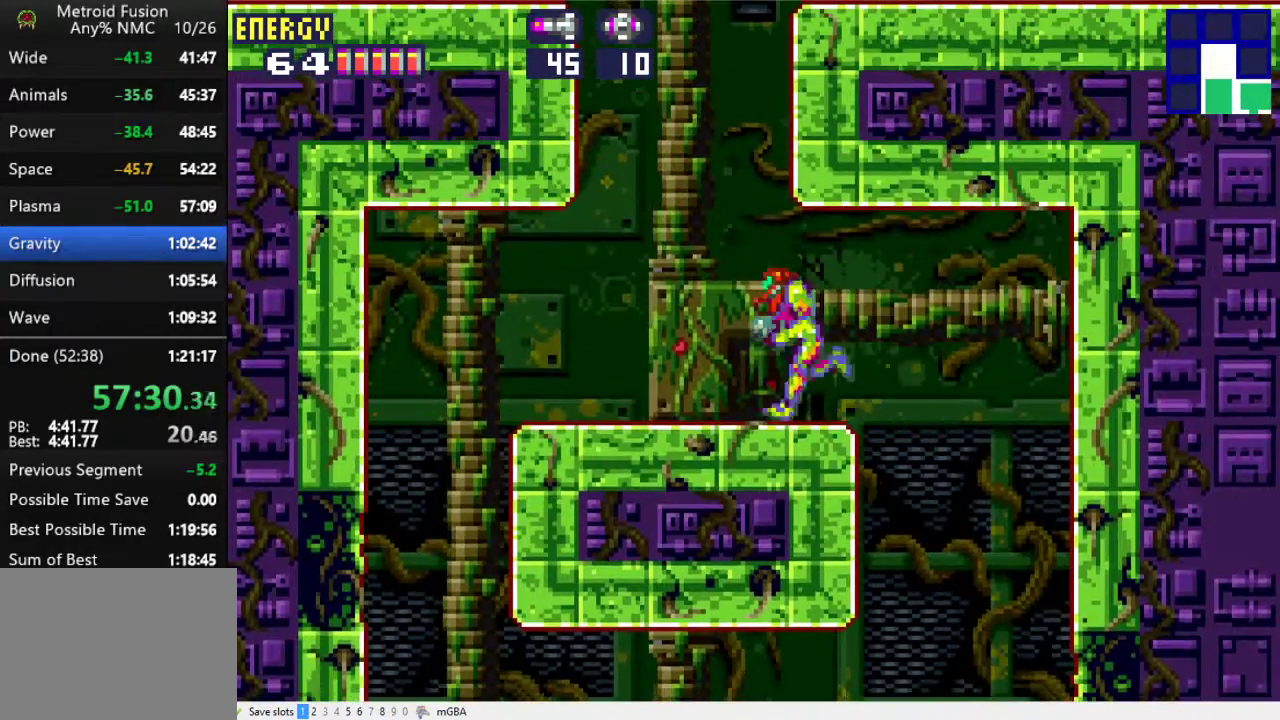
{"buttons": ["A", "DPAD_LEFT"], "events": [[133, "A", "down"]]}
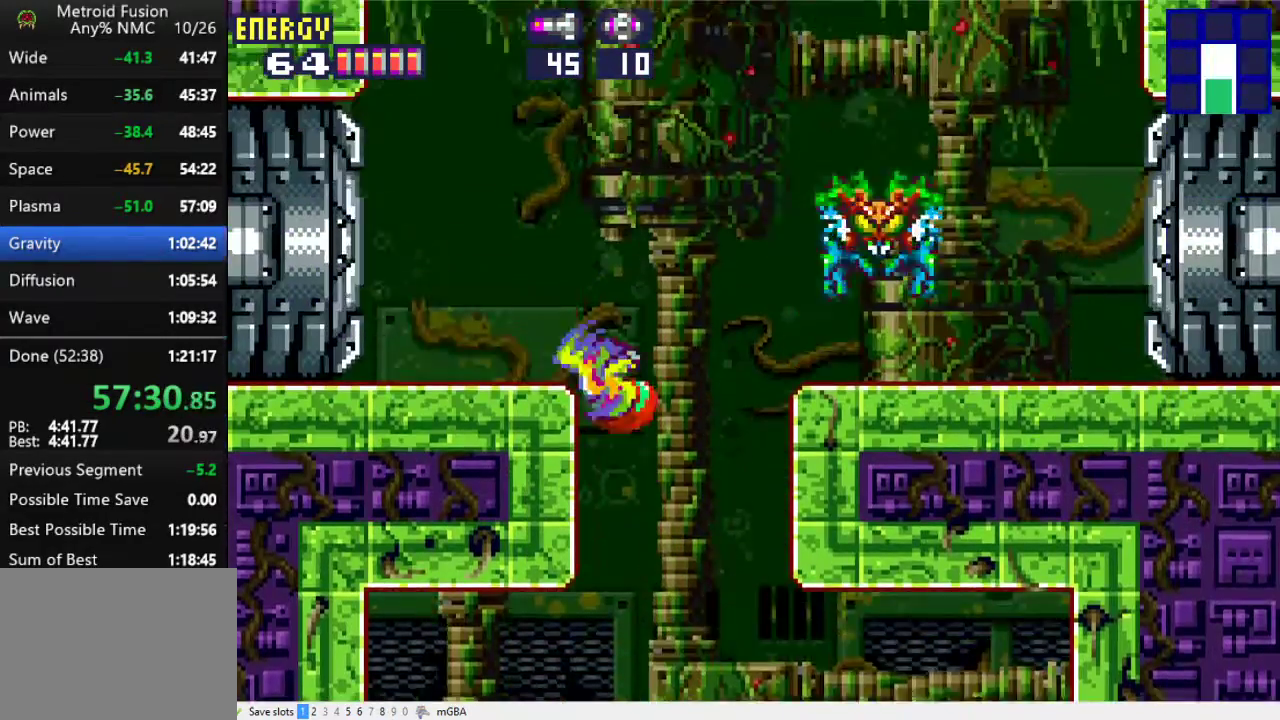
{"buttons": ["X", "DPAD_LEFT"], "events": [[200, "A", "up"], [200, "X", "down"]]}
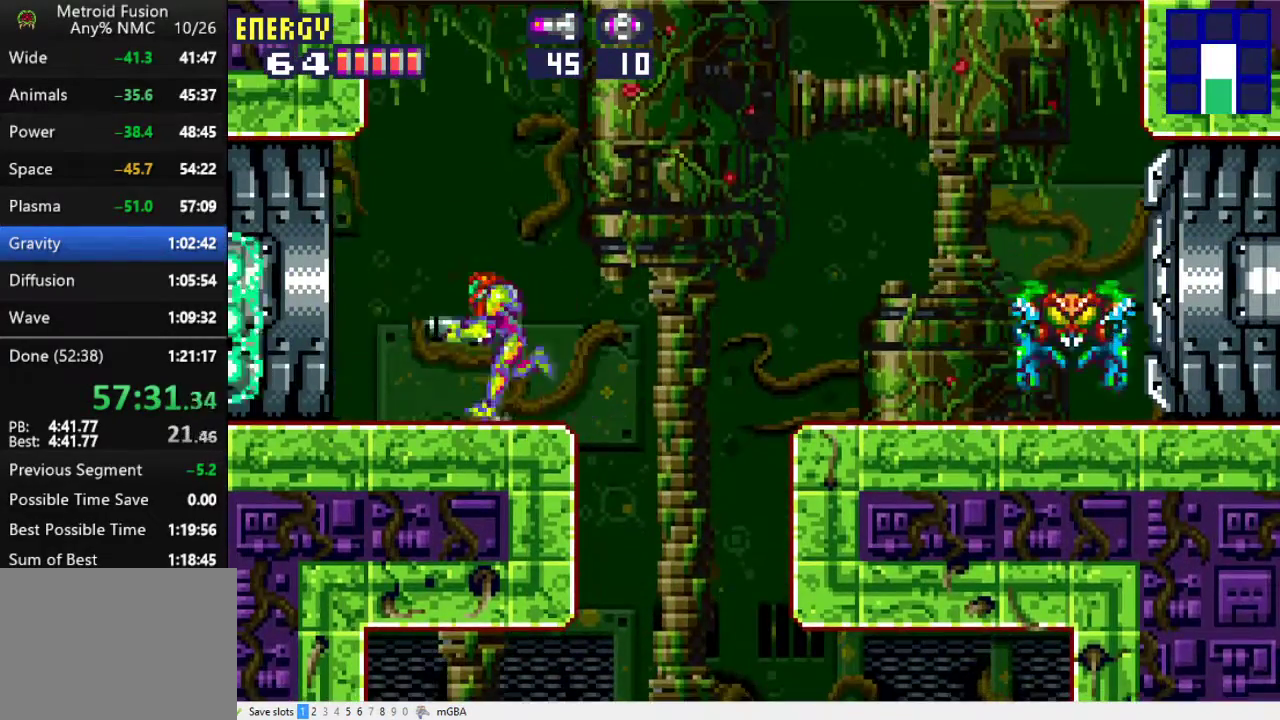
{"buttons": ["X", "DPAD_LEFT"], "events": []}
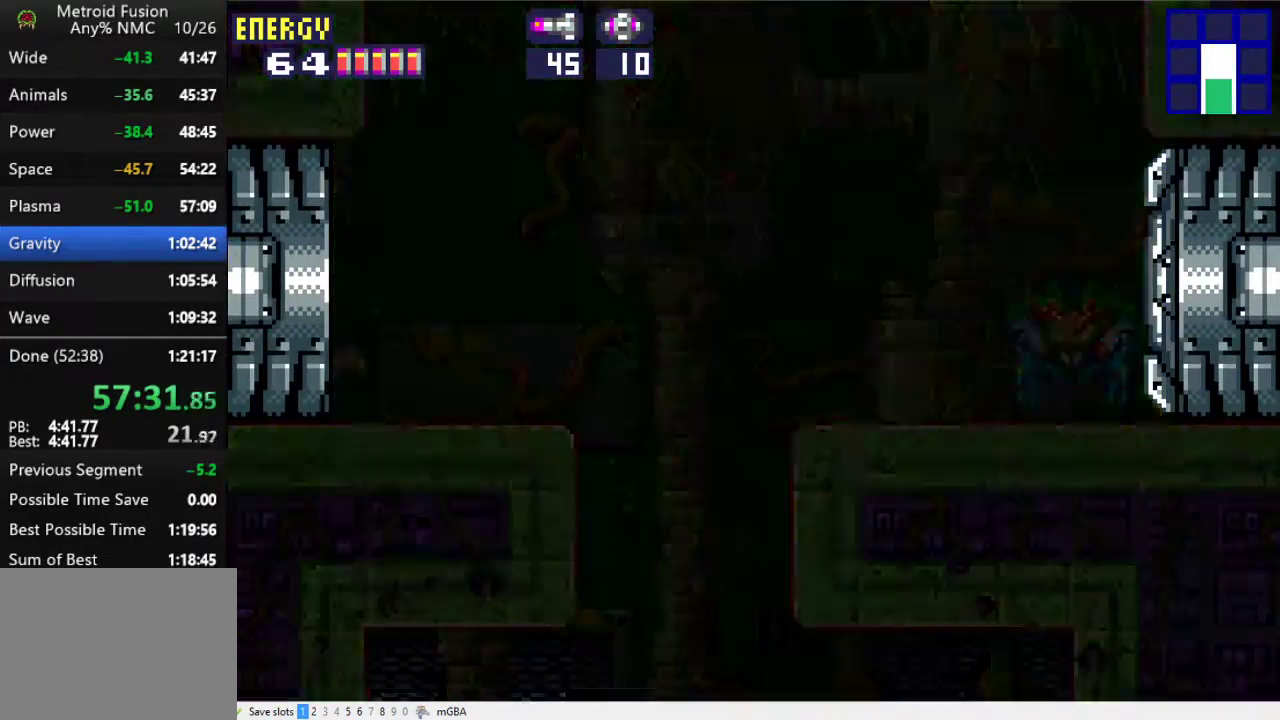
{"buttons": ["DPAD_LEFT"], "events": [[267, "X", "up"]]}
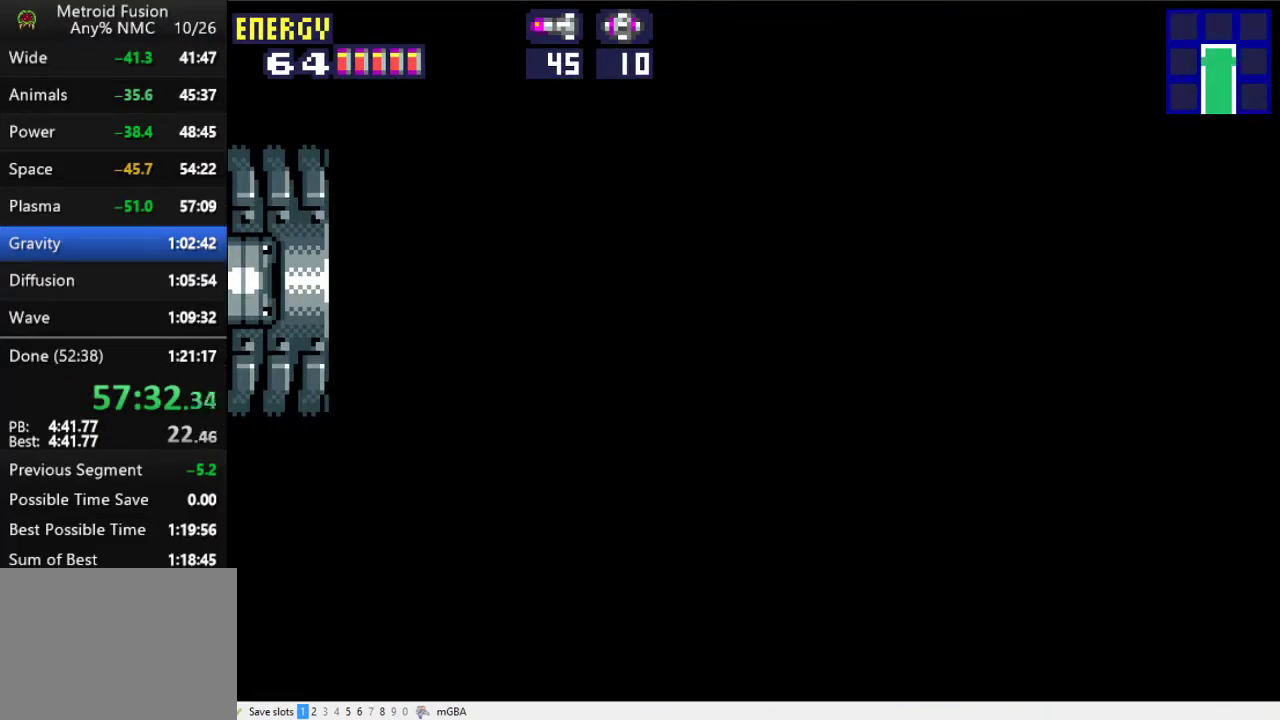
{"buttons": ["DPAD_LEFT"], "events": []}
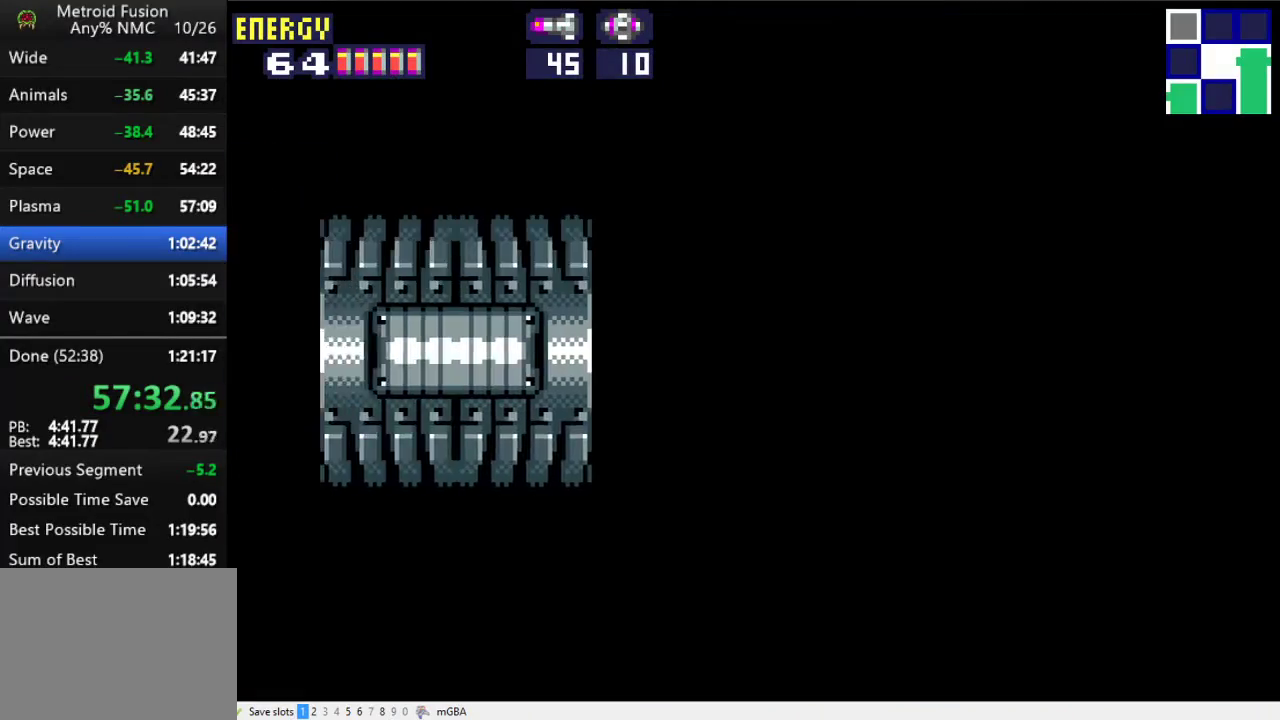
{"buttons": ["DPAD_LEFT"], "events": [[100, "X", "down"], [167, "X", "up"]]}
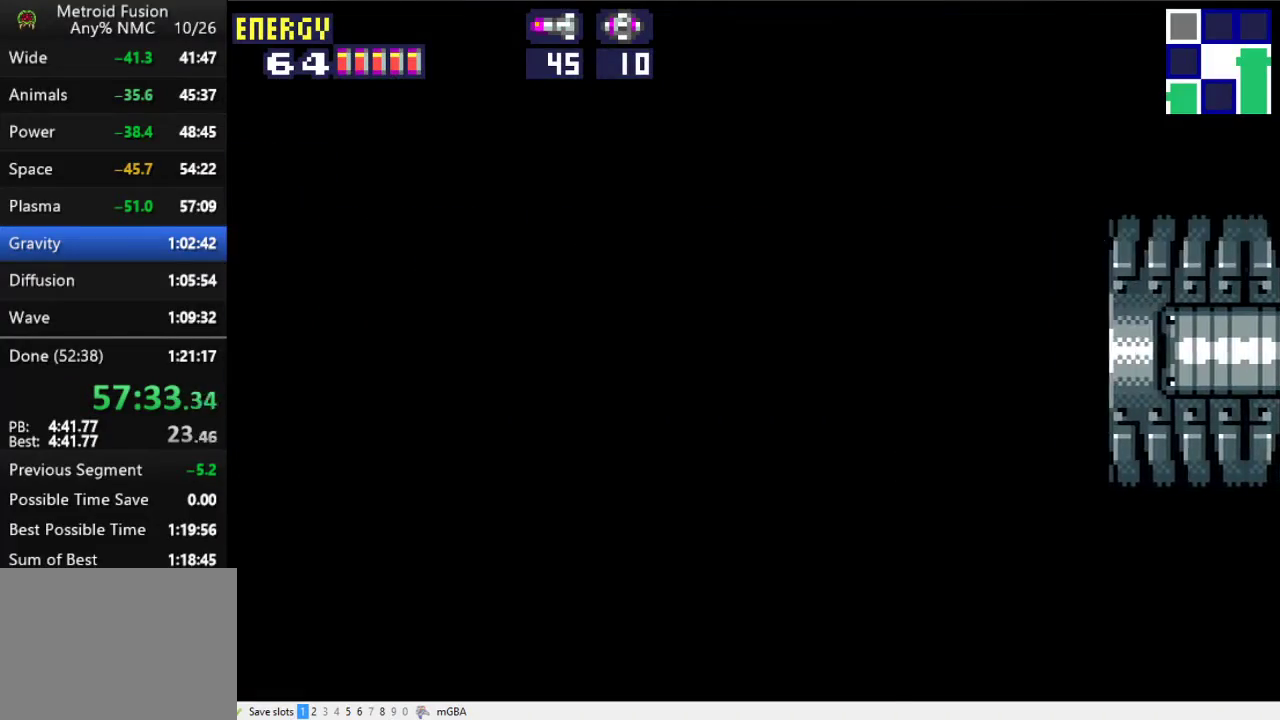
{"buttons": ["X", "DPAD_LEFT"], "events": [[33, "X", "down"], [100, "X", "up"], [167, "X", "down"], [233, "X", "up"], [333, "X", "down"], [400, "X", "up"], [467, "X", "down"]]}
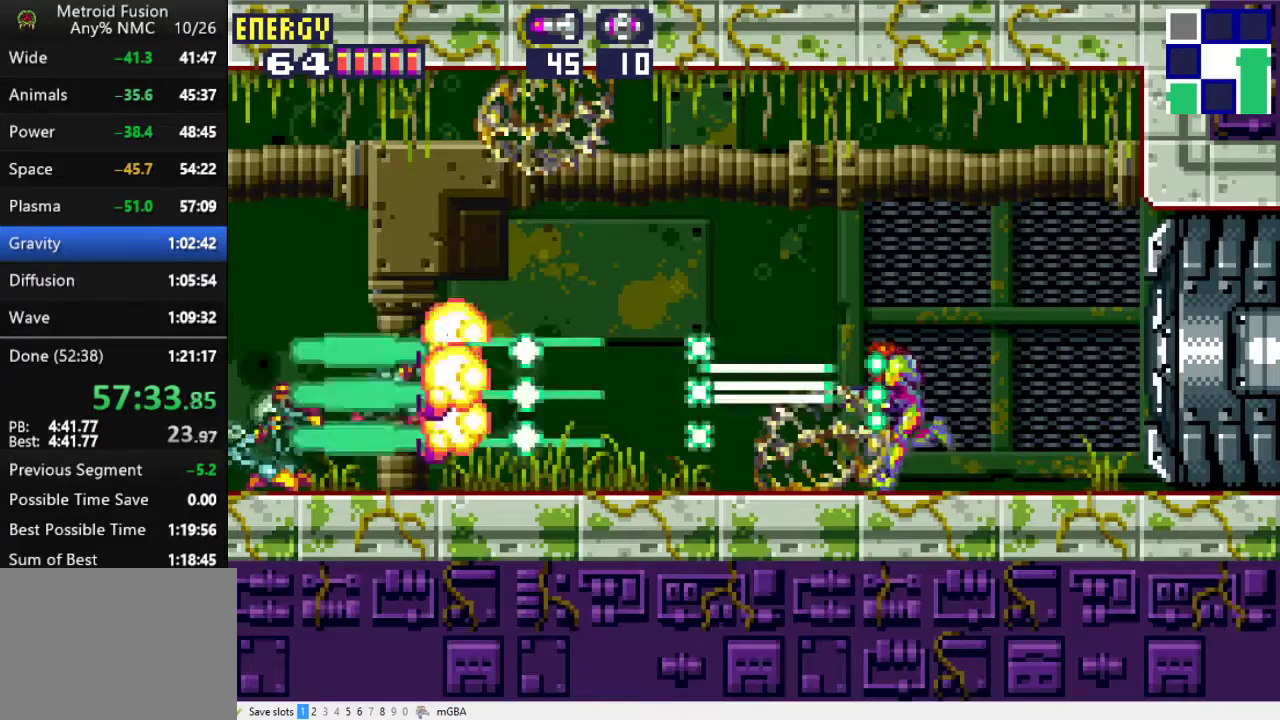
{"buttons": ["DPAD_LEFT"], "events": [[67, "X", "up"], [133, "X", "down"], [200, "X", "up"], [267, "X", "down"], [367, "X", "up"], [433, "X", "down"], [500, "X", "up"]]}
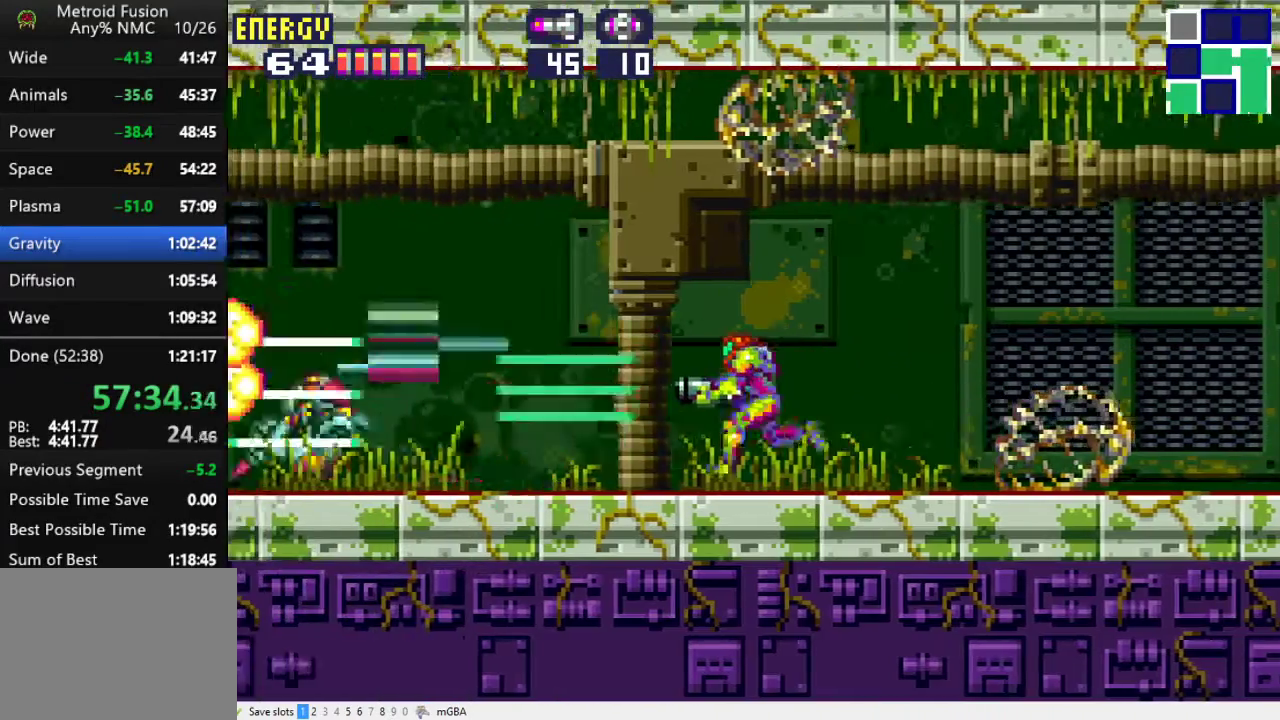
{"buttons": ["DPAD_LEFT"], "events": [[67, "X", "down"], [133, "X", "up"], [367, "X", "down"], [433, "X", "up"]]}
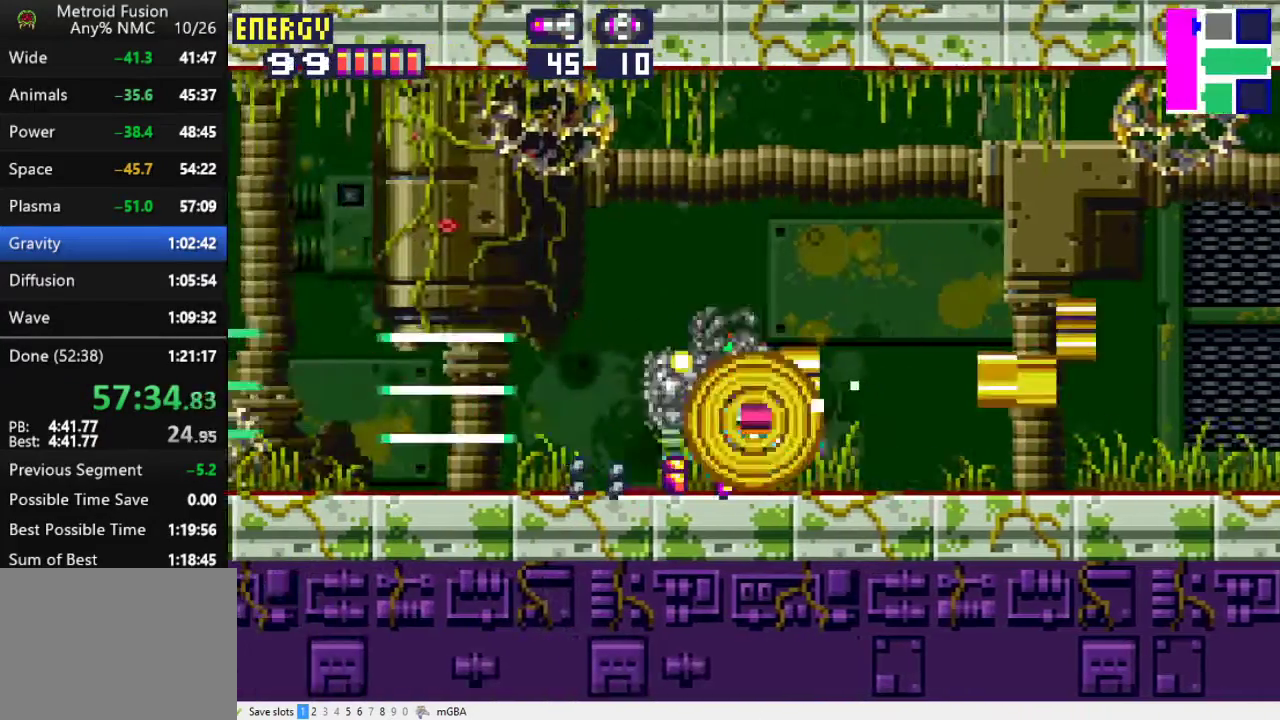
{"buttons": ["DPAD_LEFT"], "events": [[33, "X", "down"], [100, "X", "up"], [167, "X", "down"], [233, "X", "up"]]}
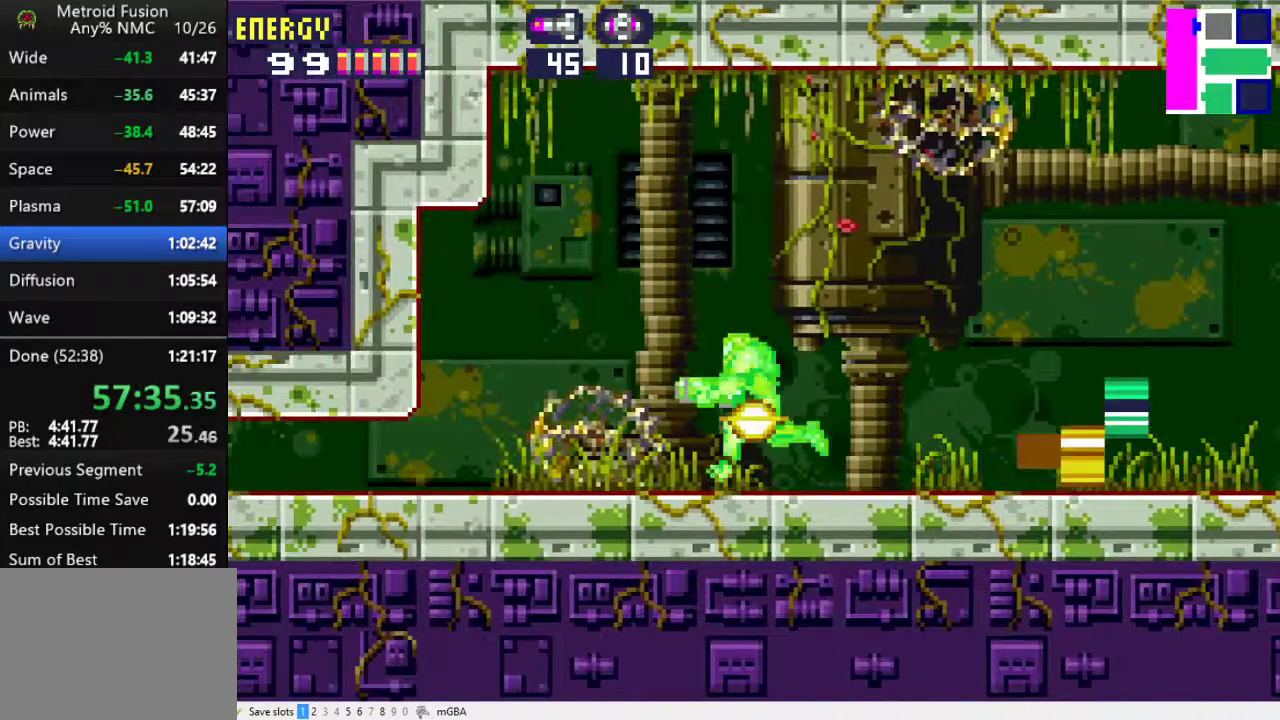
{"buttons": ["DPAD_DOWN"], "events": [[233, "A", "down"], [267, "DPAD_LEFT", "up"], [333, "A", "up"], [367, "DPAD_DOWN", "down"], [433, "DPAD_DOWN", "up"], [500, "DPAD_DOWN", "down"]]}
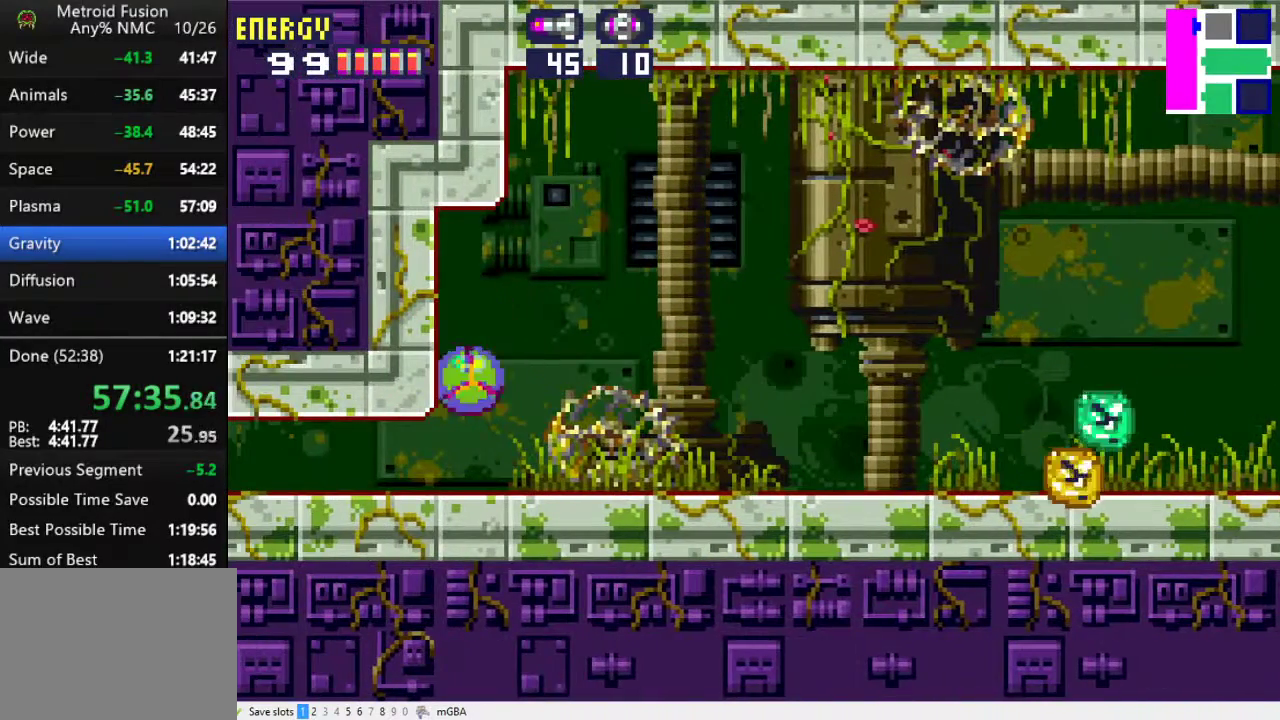
{"buttons": ["R1", "DPAD_LEFT"], "events": [[67, "DPAD_DOWN", "up"], [67, "DPAD_LEFT", "down"], [367, "R1", "down"]]}
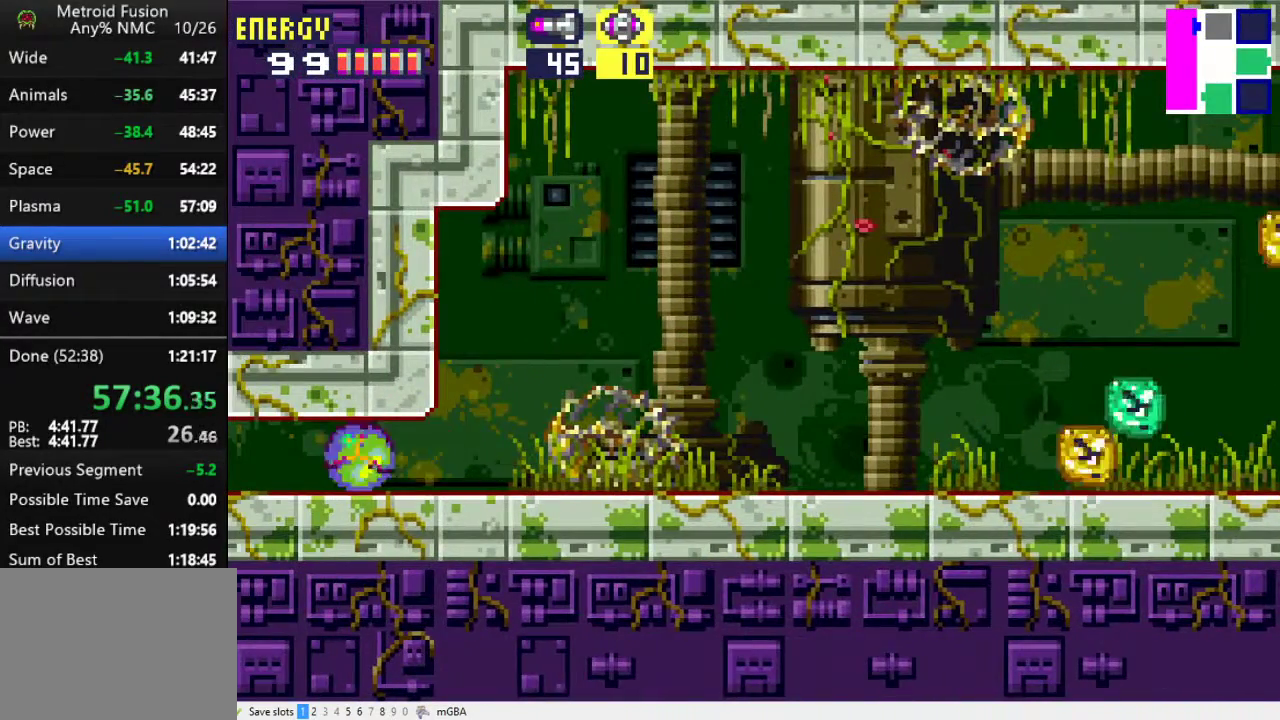
{"buttons": ["R1", "DPAD_LEFT"], "events": []}
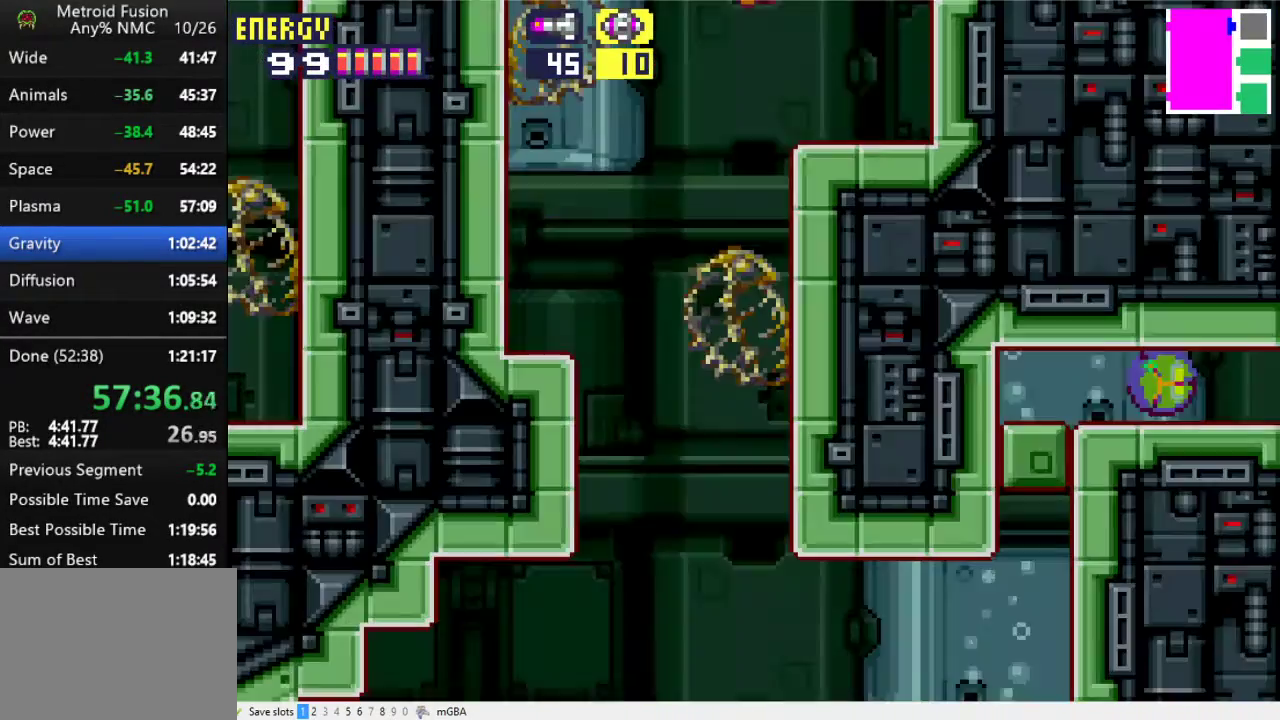
{"buttons": ["DPAD_LEFT"], "events": [[100, "X", "down"], [233, "R1", "up"], [233, "X", "up"], [300, "X", "down"], [433, "X", "up"]]}
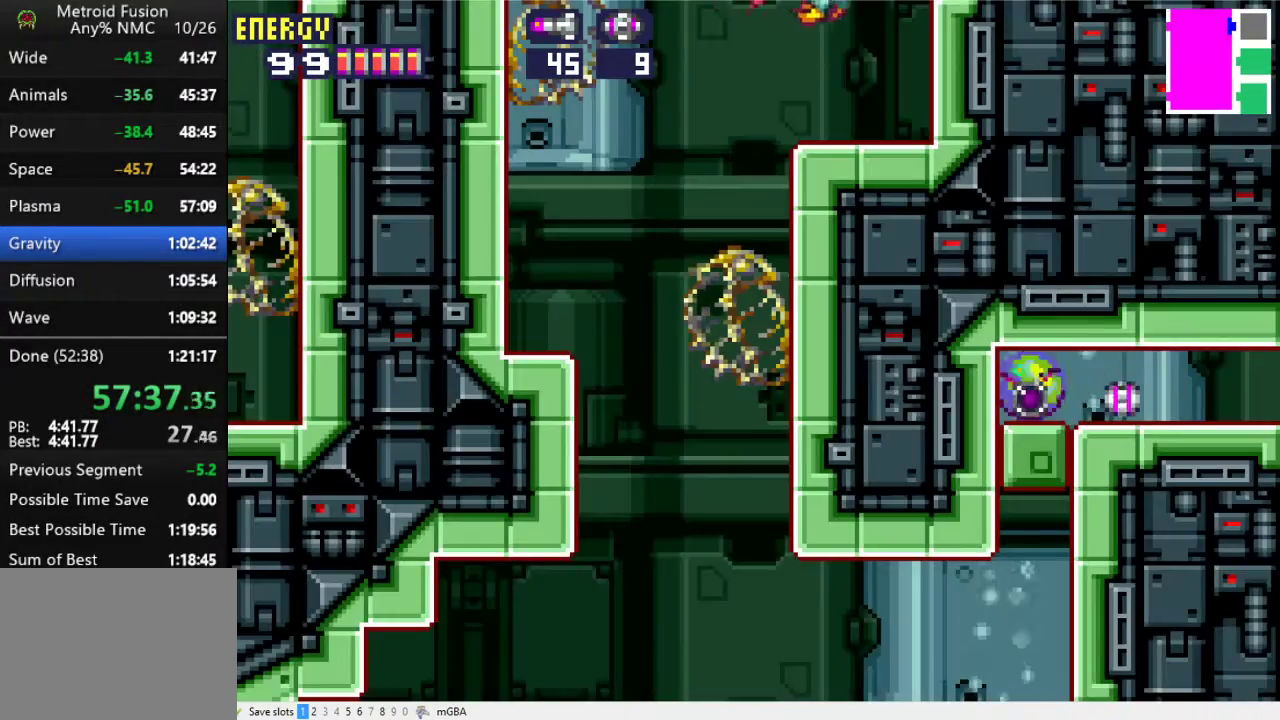
{"buttons": ["DPAD_LEFT"], "events": []}
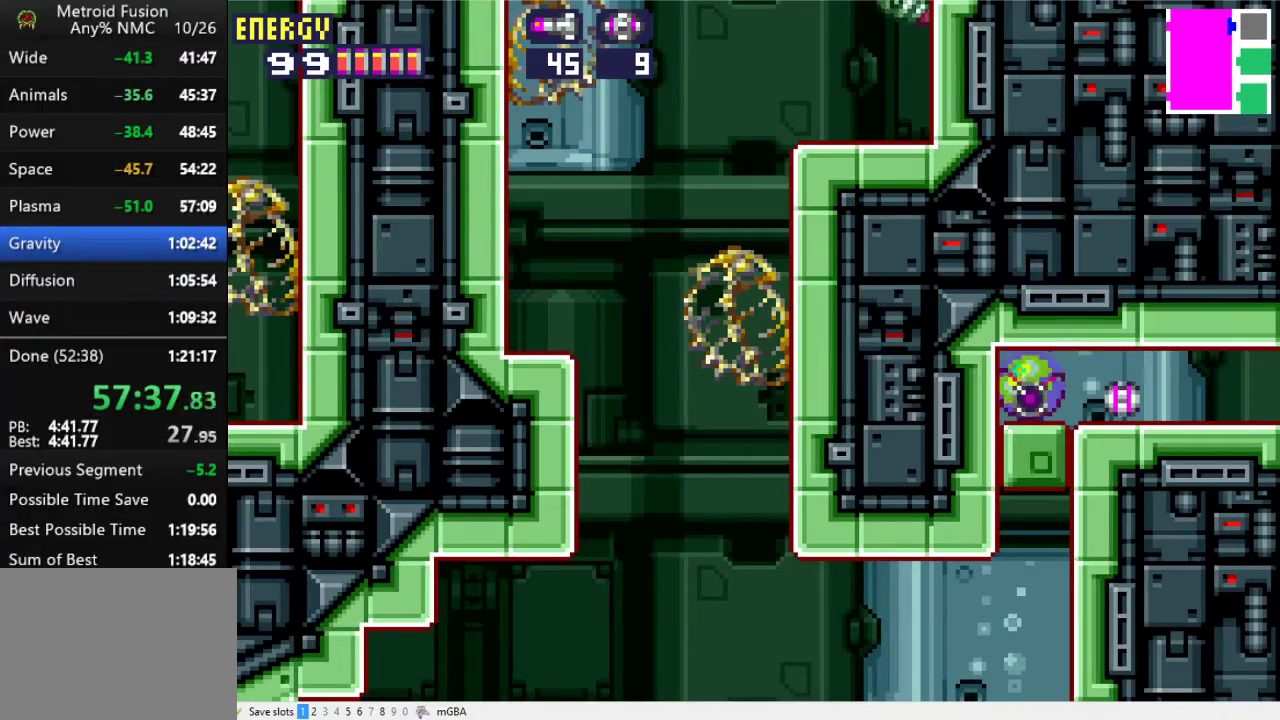
{"buttons": ["DPAD_LEFT"], "events": []}
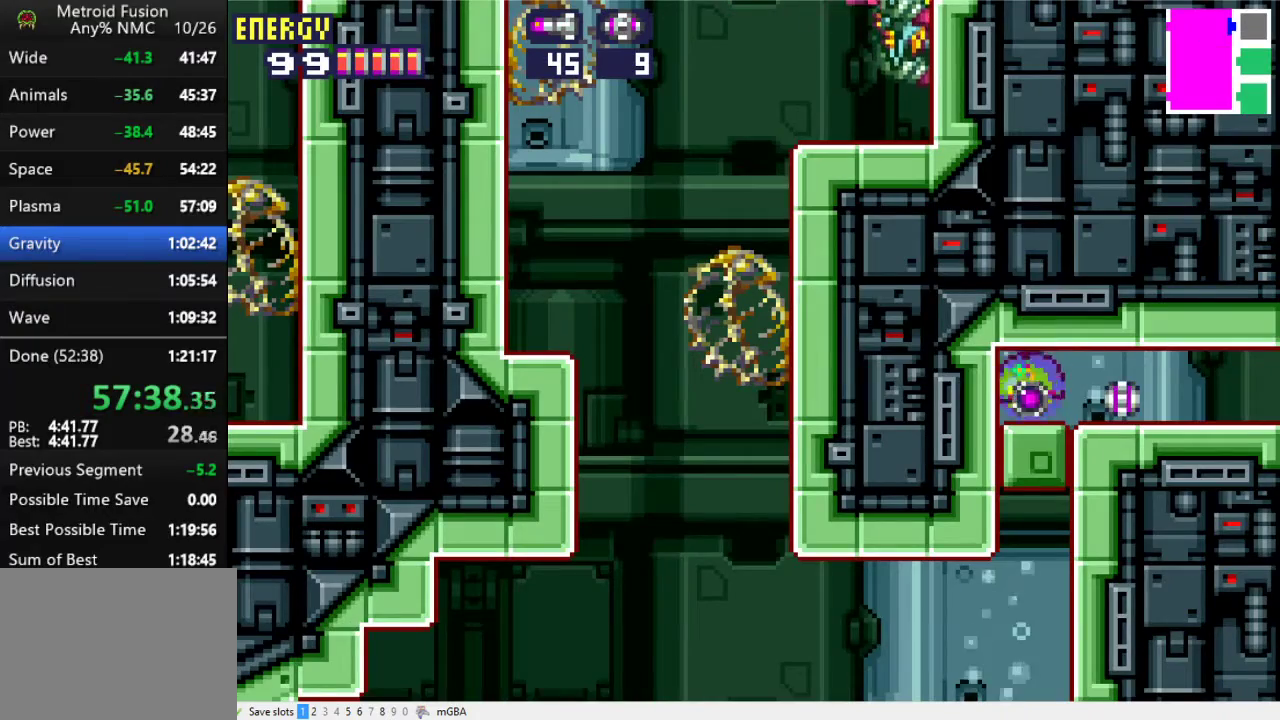
{"buttons": ["DPAD_LEFT"], "events": []}
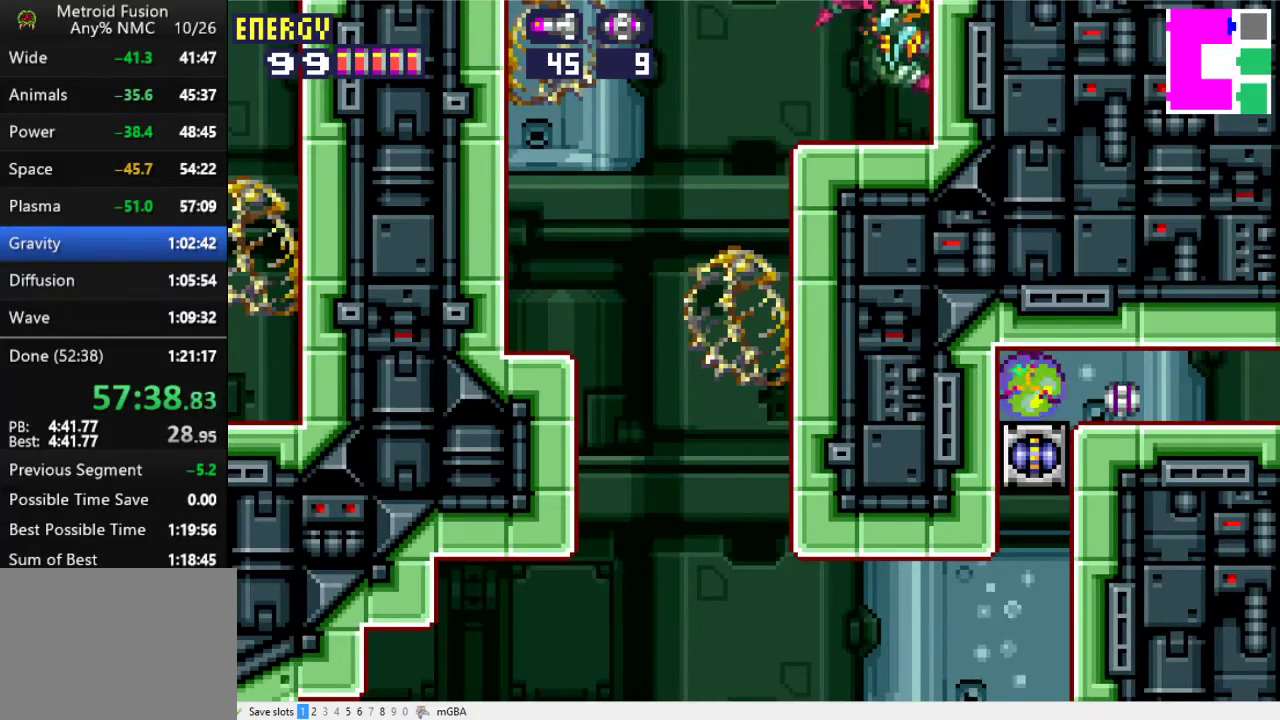
{"buttons": ["R1", "DPAD_LEFT"], "events": [[300, "R1", "down"]]}
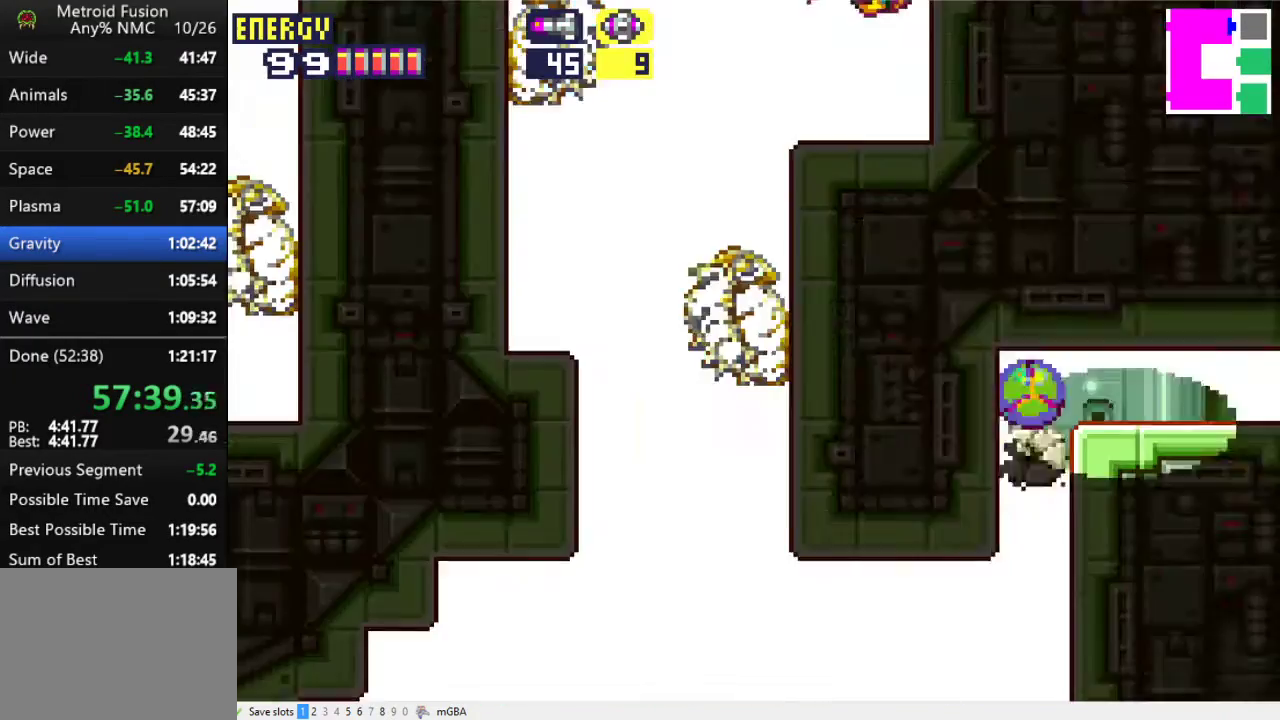
{"buttons": ["R1", "DPAD_UP", "DPAD_LEFT"], "events": [[500, "DPAD_UP", "down"]]}
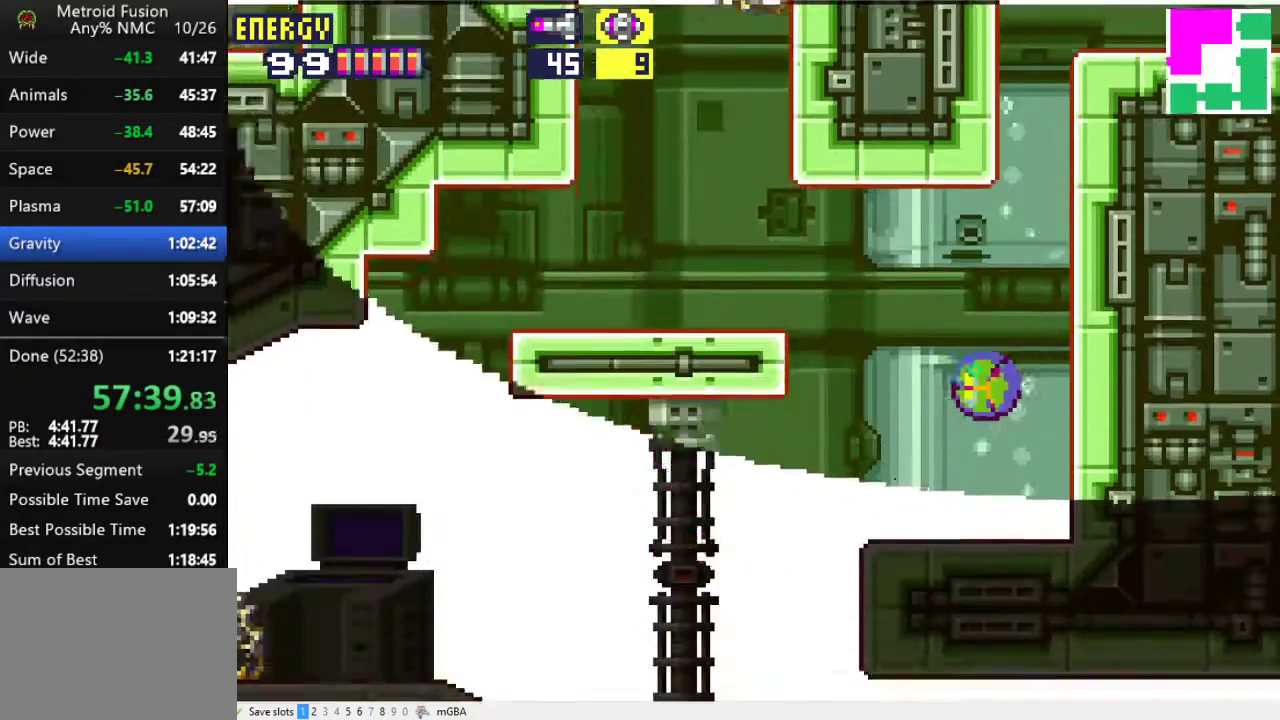
{"buttons": ["A", "R1", "DPAD_LEFT"], "events": [[133, "DPAD_UP", "up"], [167, "A", "down"], [267, "A", "up"], [400, "A", "down"]]}
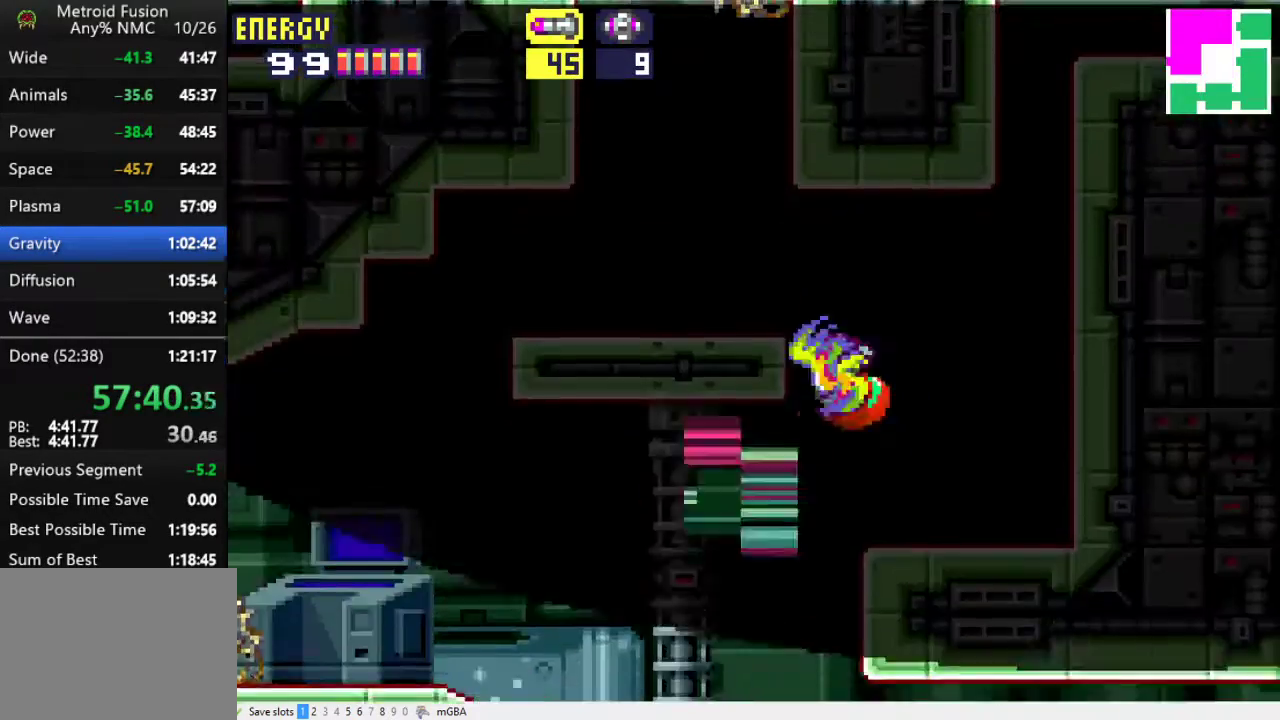
{"buttons": ["A", "R1", "DPAD_LEFT"], "events": [[167, "A", "up"], [467, "A", "down"]]}
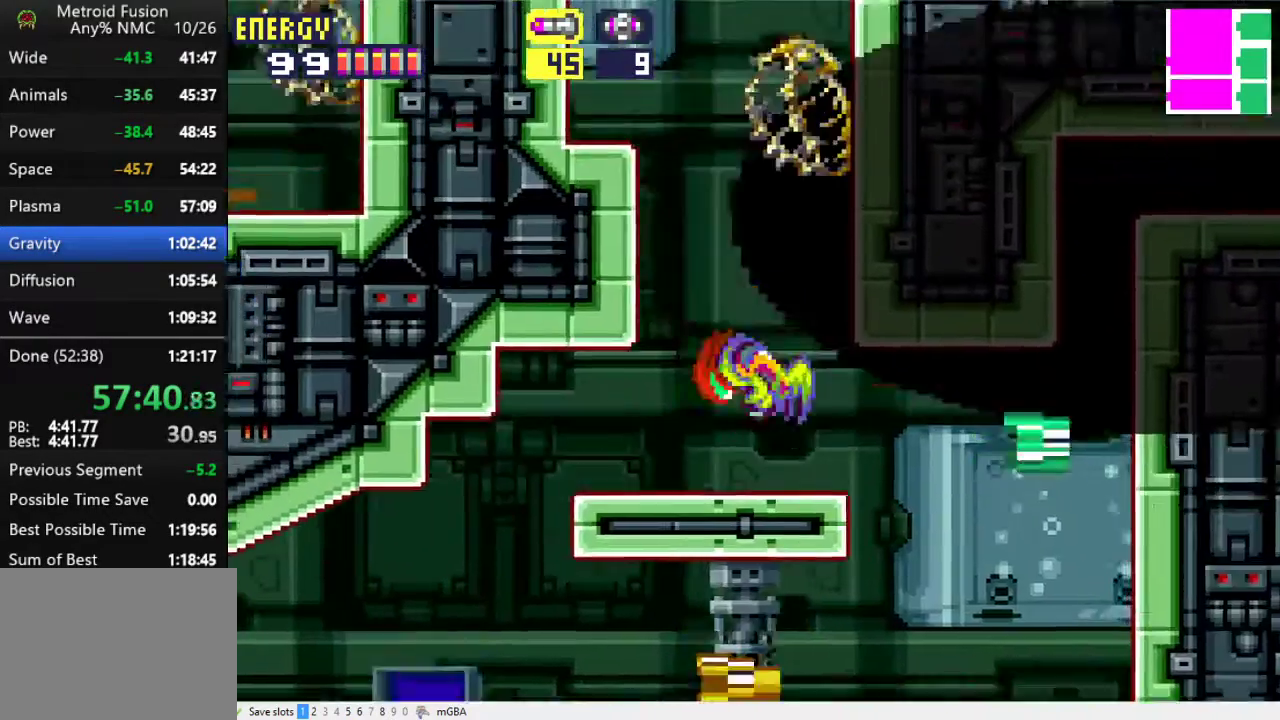
{"buttons": ["R1"], "events": [[33, "DPAD_LEFT", "up"], [67, "DPAD_RIGHT", "down"], [233, "DPAD_RIGHT", "up"], [367, "DPAD_LEFT", "down"], [433, "A", "up"], [500, "DPAD_LEFT", "up"]]}
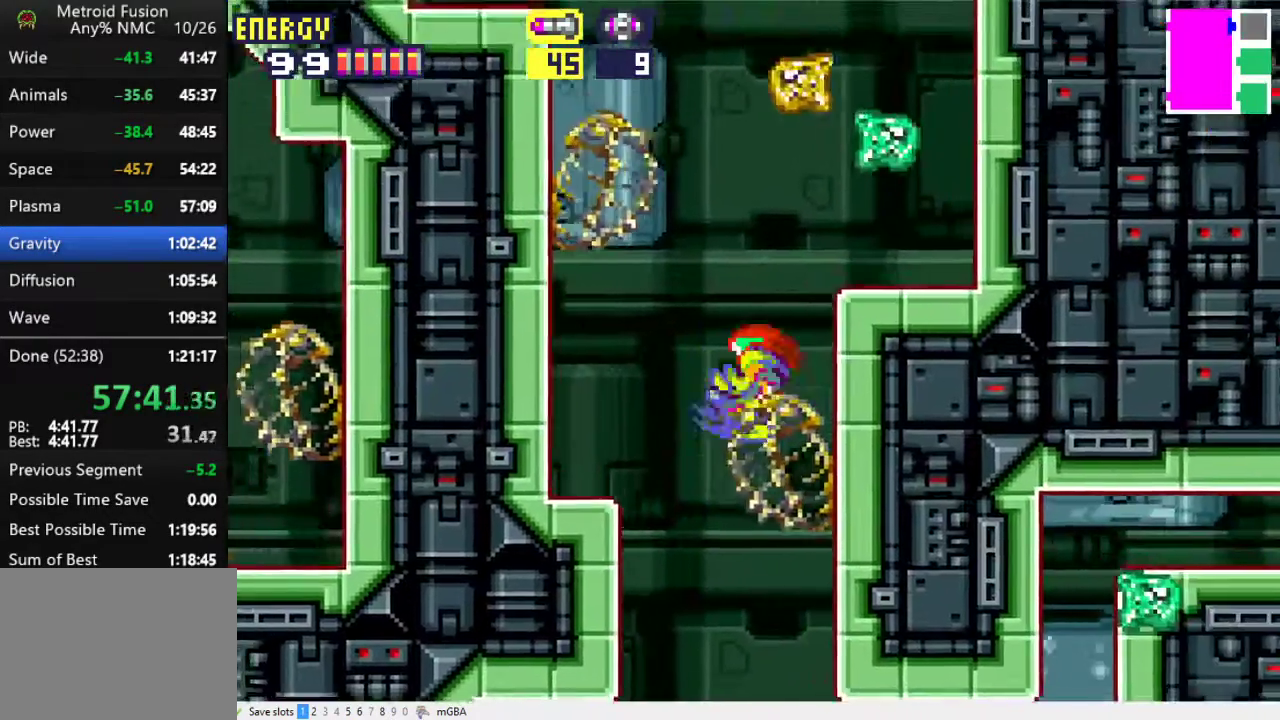
{"buttons": ["A", "R1"], "events": [[133, "DPAD_RIGHT", "down"], [200, "A", "down"], [233, "DPAD_RIGHT", "up"], [333, "DPAD_LEFT", "down"], [467, "DPAD_LEFT", "up"]]}
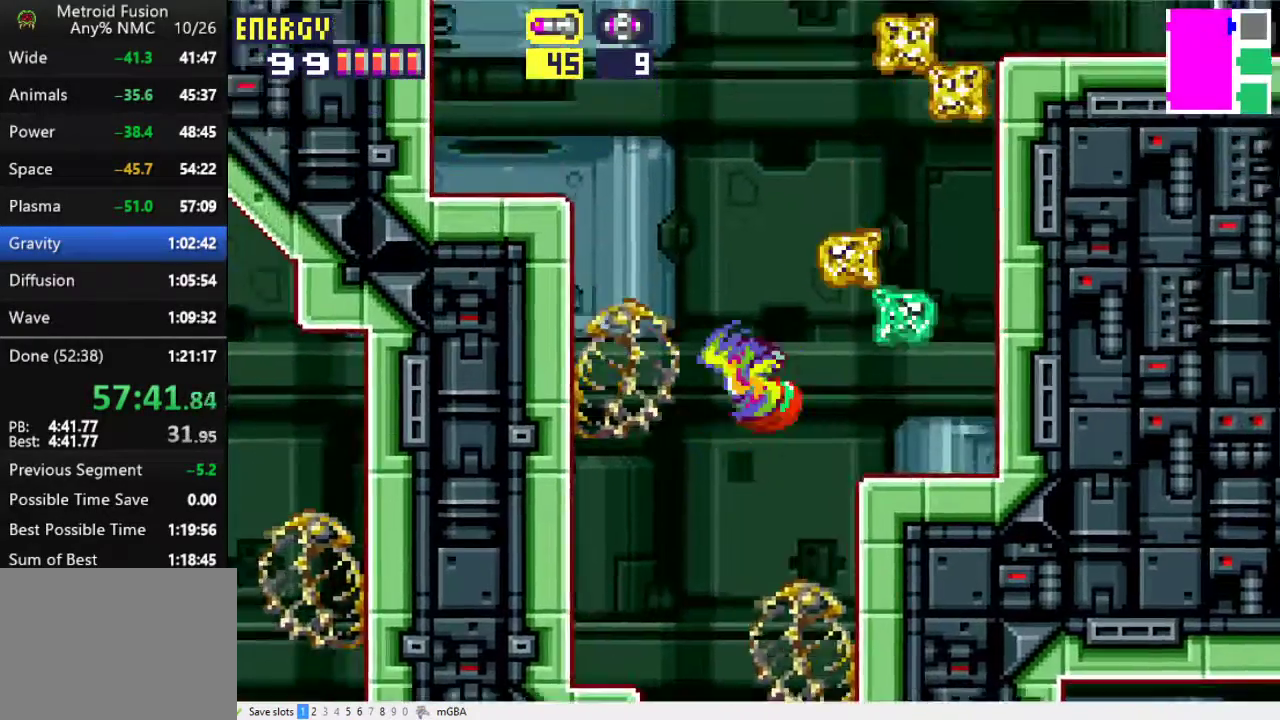
{"buttons": ["DPAD_UP"], "events": [[133, "DPAD_DOWN", "down"], [200, "A", "up"], [367, "DPAD_DOWN", "up"], [367, "X", "down"], [433, "DPAD_UP", "down"], [467, "X", "up"], [500, "R1", "up"]]}
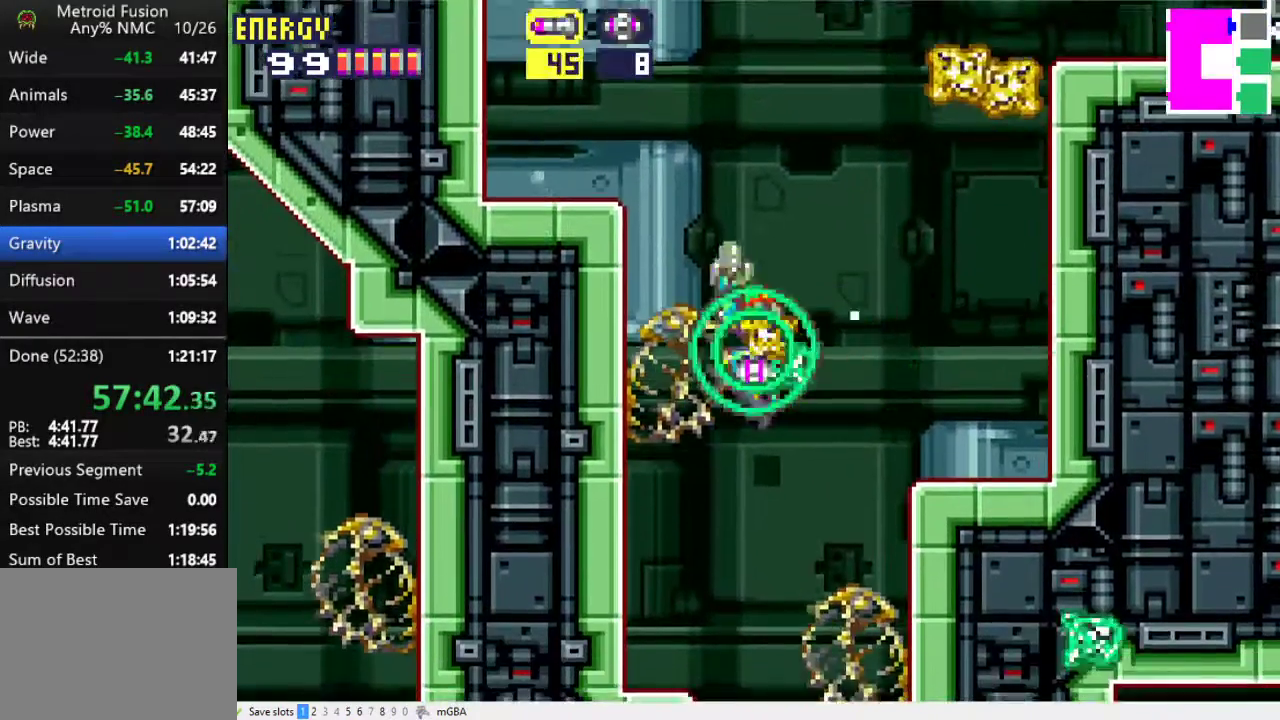
{"buttons": ["A", "DPAD_LEFT"], "events": [[67, "DPAD_RIGHT", "down"], [67, "DPAD_UP", "up"], [100, "A", "down"], [167, "A", "up"], [233, "A", "down"], [233, "DPAD_RIGHT", "up"], [400, "DPAD_LEFT", "down"]]}
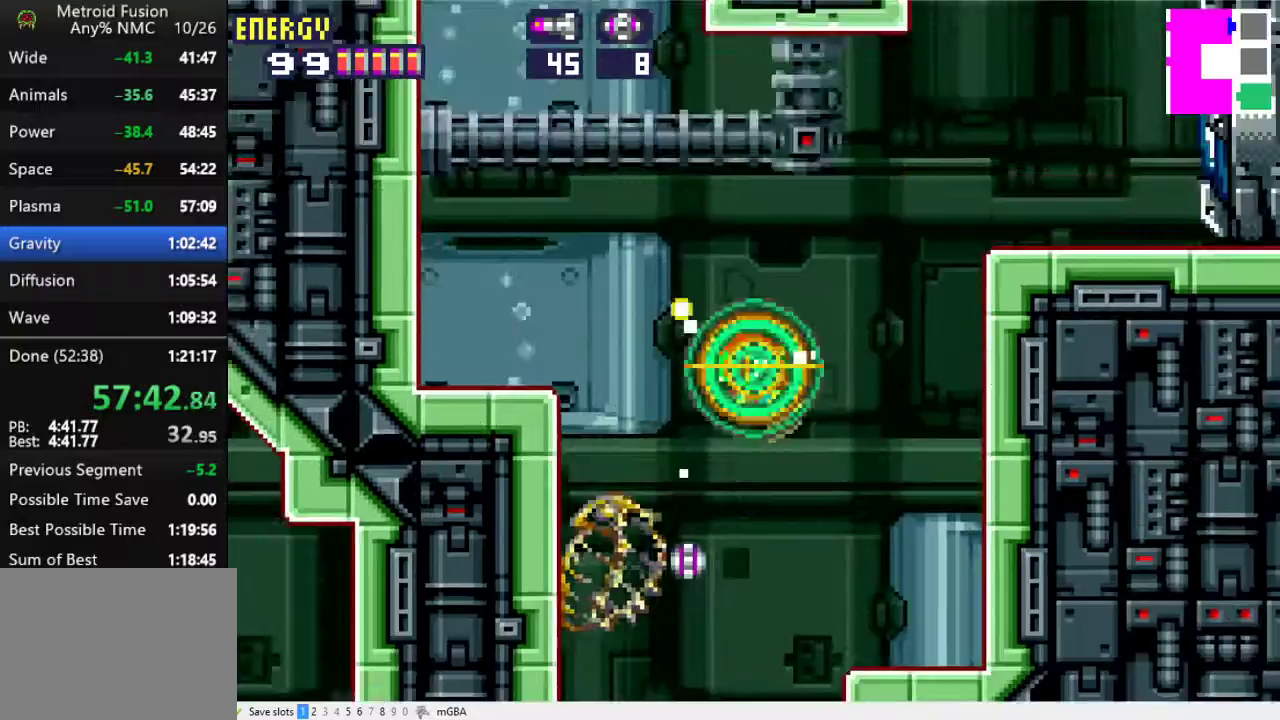
{"buttons": ["DPAD_LEFT"], "events": [[33, "DPAD_LEFT", "up"], [200, "DPAD_RIGHT", "down"], [267, "A", "up"], [300, "DPAD_RIGHT", "up"], [400, "DPAD_LEFT", "down"]]}